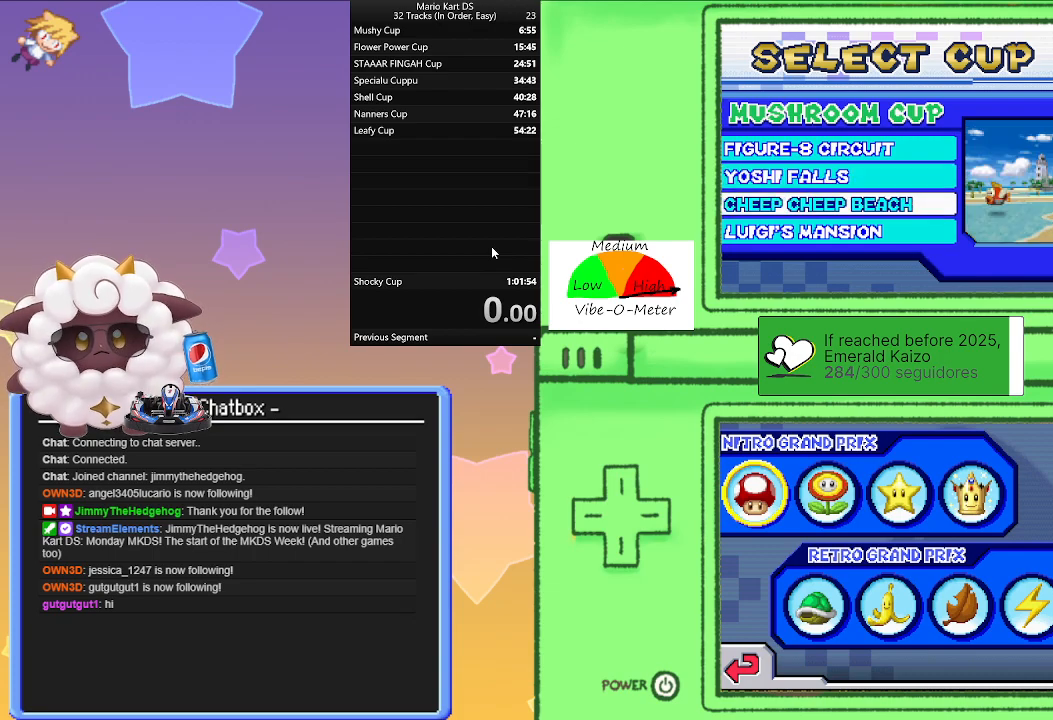
Gameplay with a controller (Nintendo layout); each line is a JSON object with the inputs held at the frame after it. "events" lists button and stick changes between this image and that frame as [ms after this image, input, new state], when the widget could be followed in between. Not read: L2 L3 R3 right_stick.
{"buttons": ["A"], "left_stick": "center", "events": [[433, "A", "down"]]}
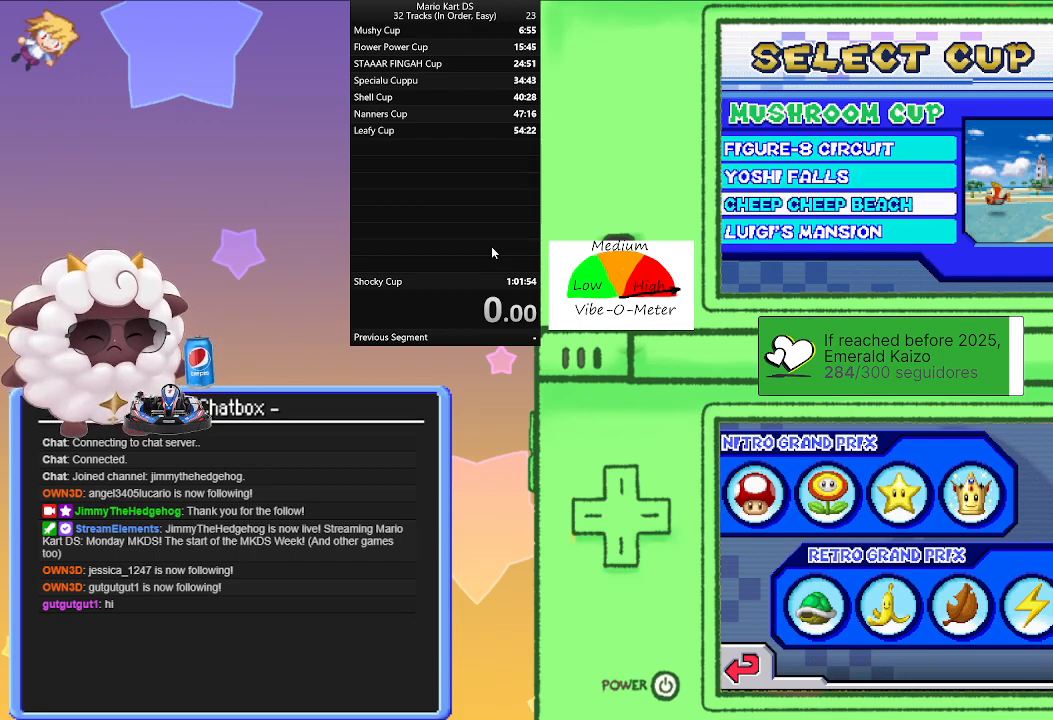
{"buttons": [], "left_stick": "center", "events": [[100, "A", "up"]]}
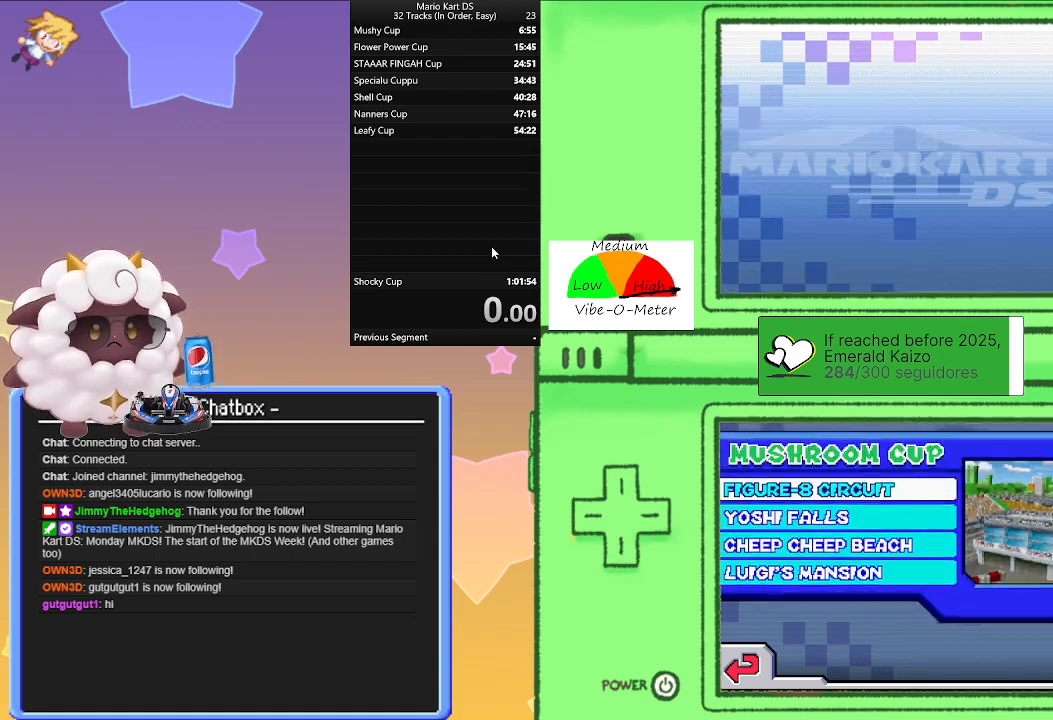
{"buttons": [], "left_stick": "center", "events": []}
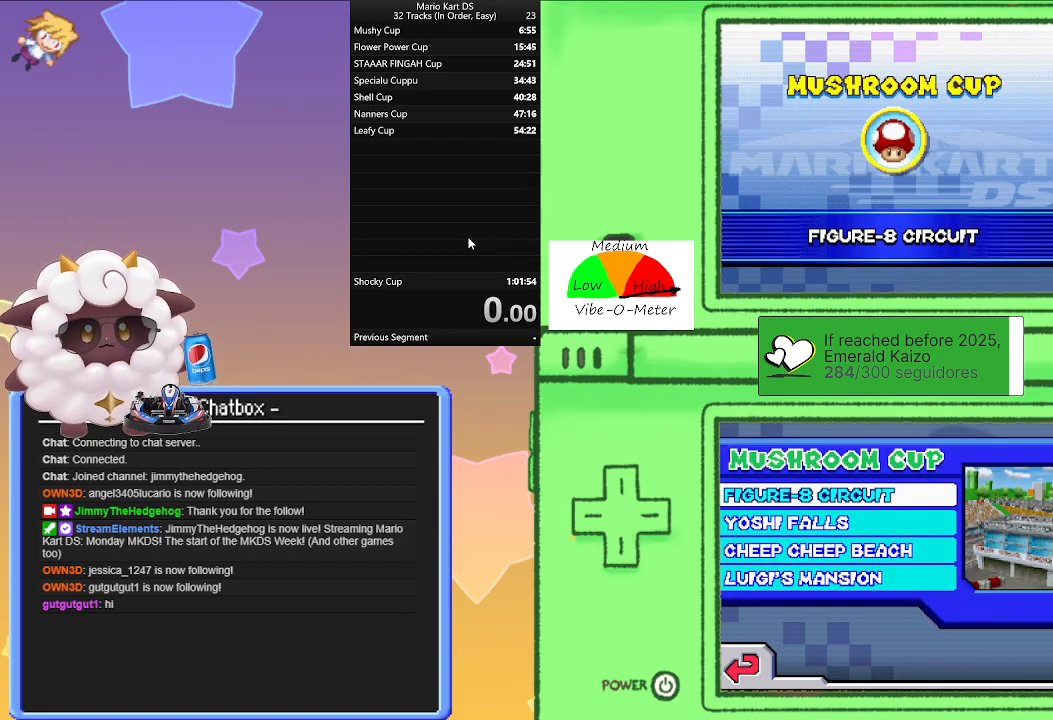
{"buttons": [], "left_stick": "center", "events": []}
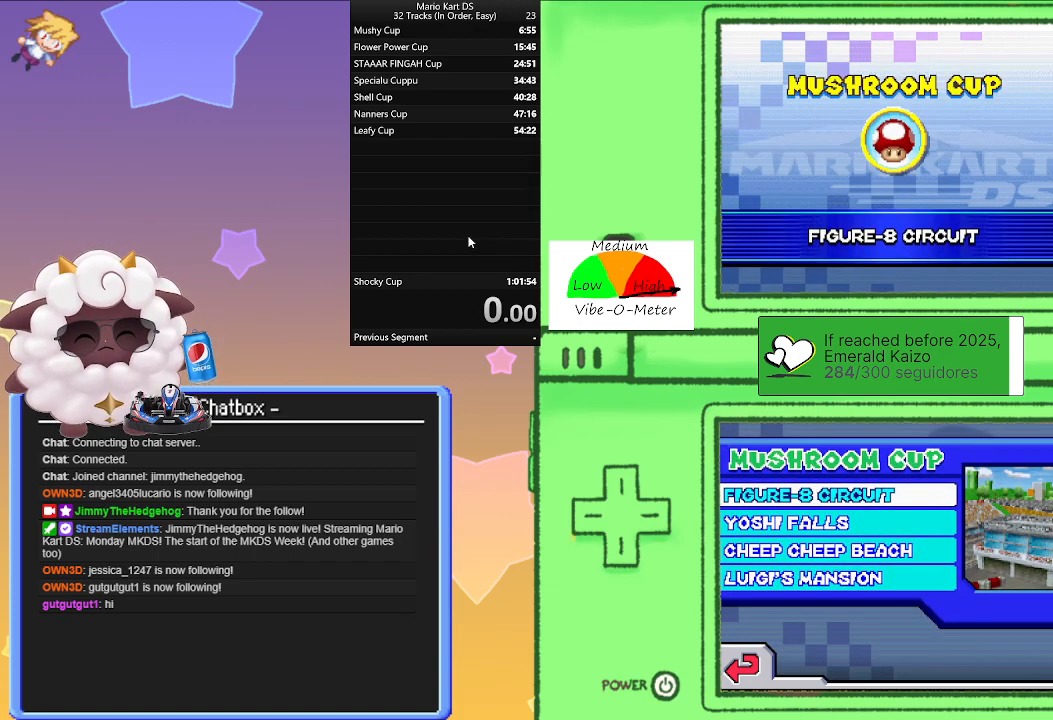
{"buttons": ["A"], "left_stick": "center", "events": [[500, "A", "down"]]}
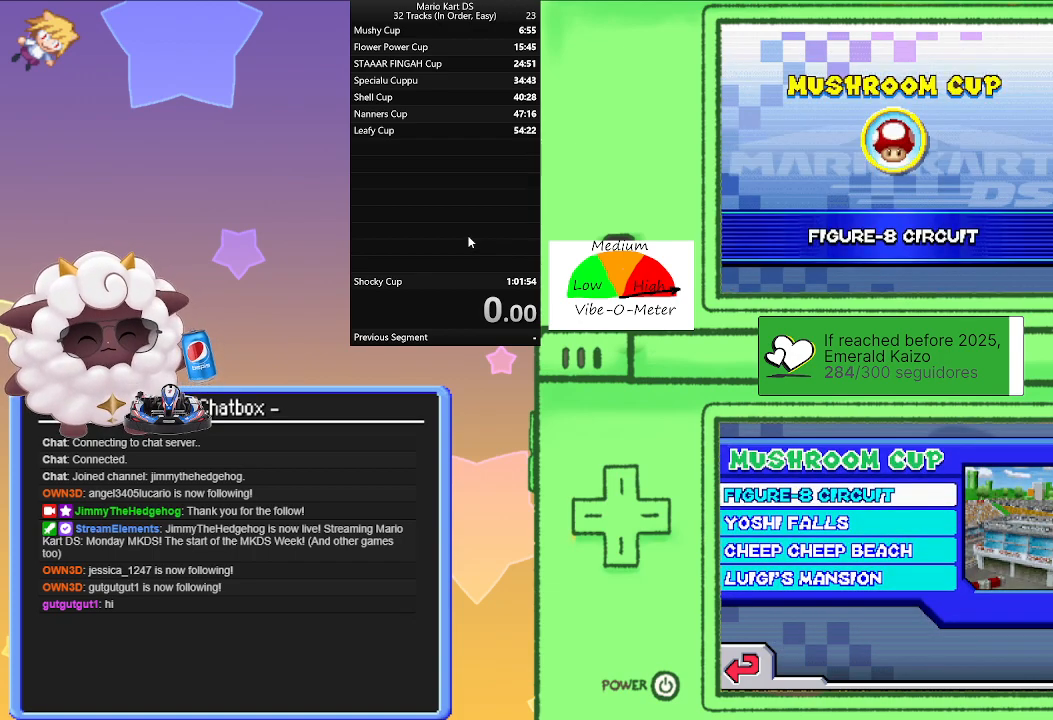
{"buttons": [], "left_stick": "center", "events": [[150, "A", "up"]]}
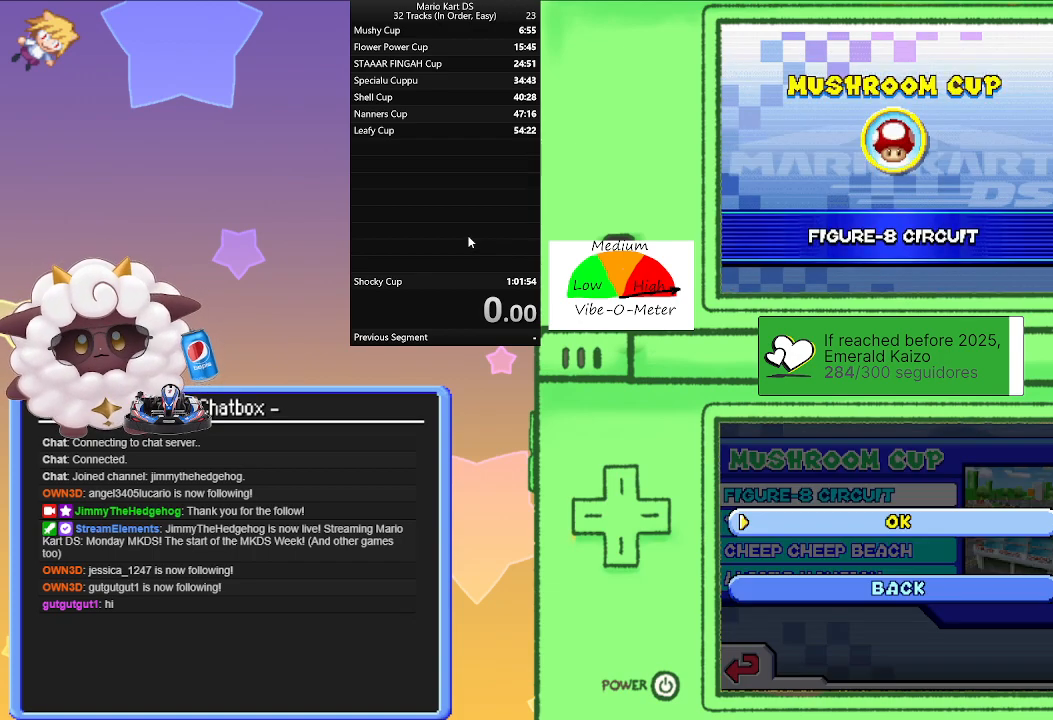
{"buttons": [], "left_stick": "center", "events": []}
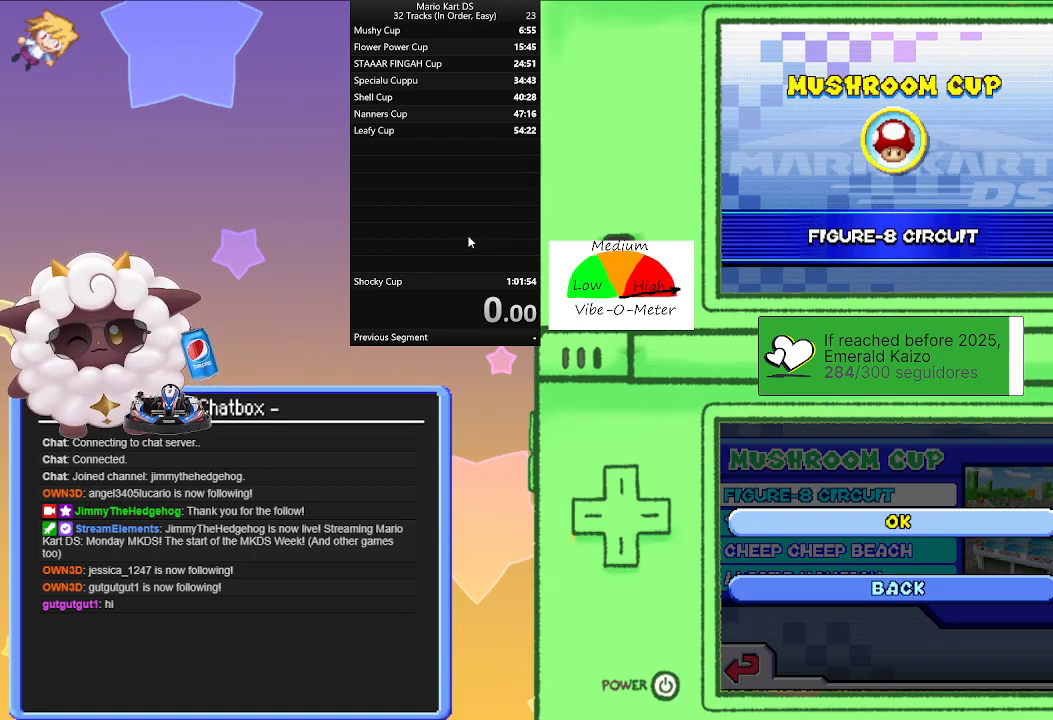
{"buttons": [], "left_stick": "center", "events": []}
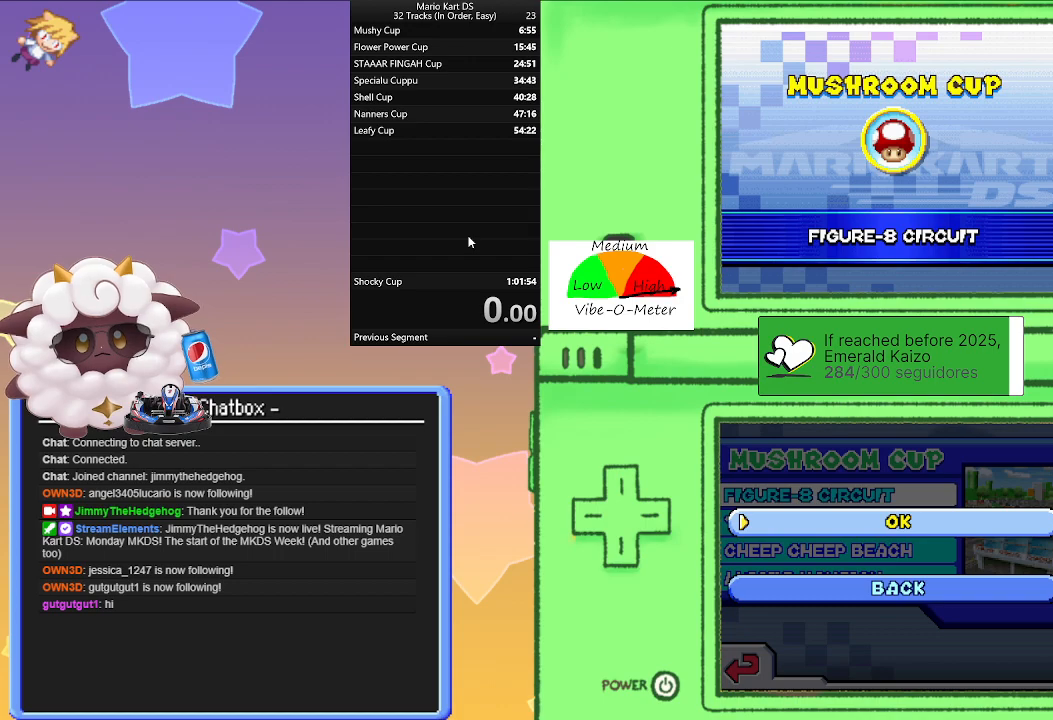
{"buttons": [], "left_stick": "center", "events": []}
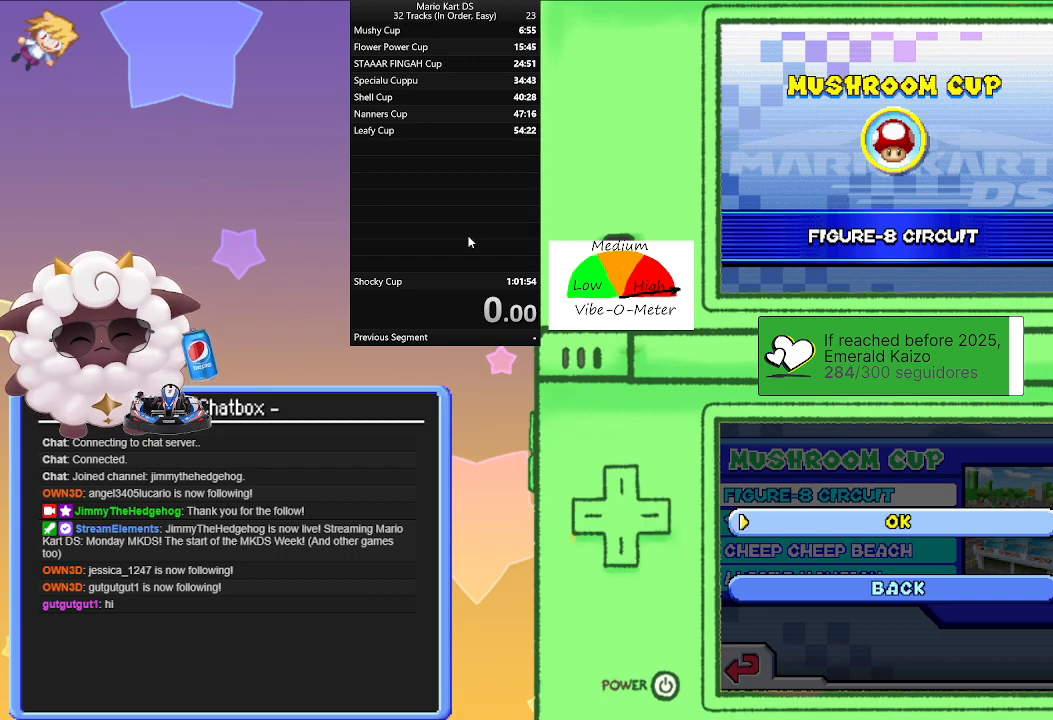
{"buttons": [], "left_stick": "center", "events": []}
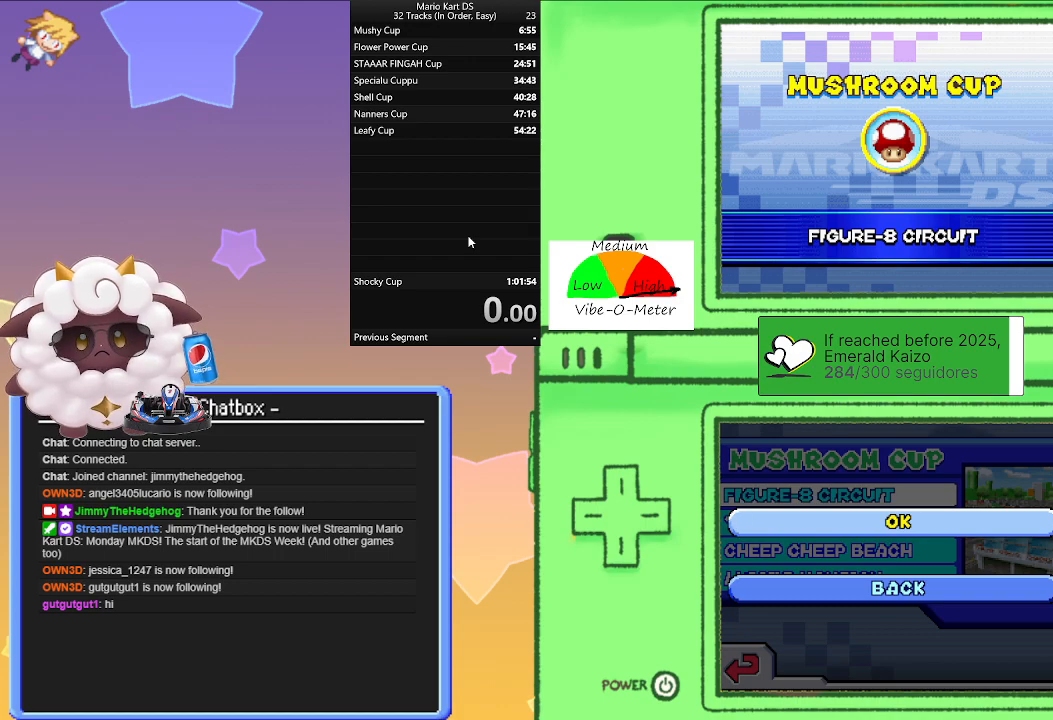
{"buttons": [], "left_stick": "center", "events": [[33, "A", "down"], [117, "A", "up"]]}